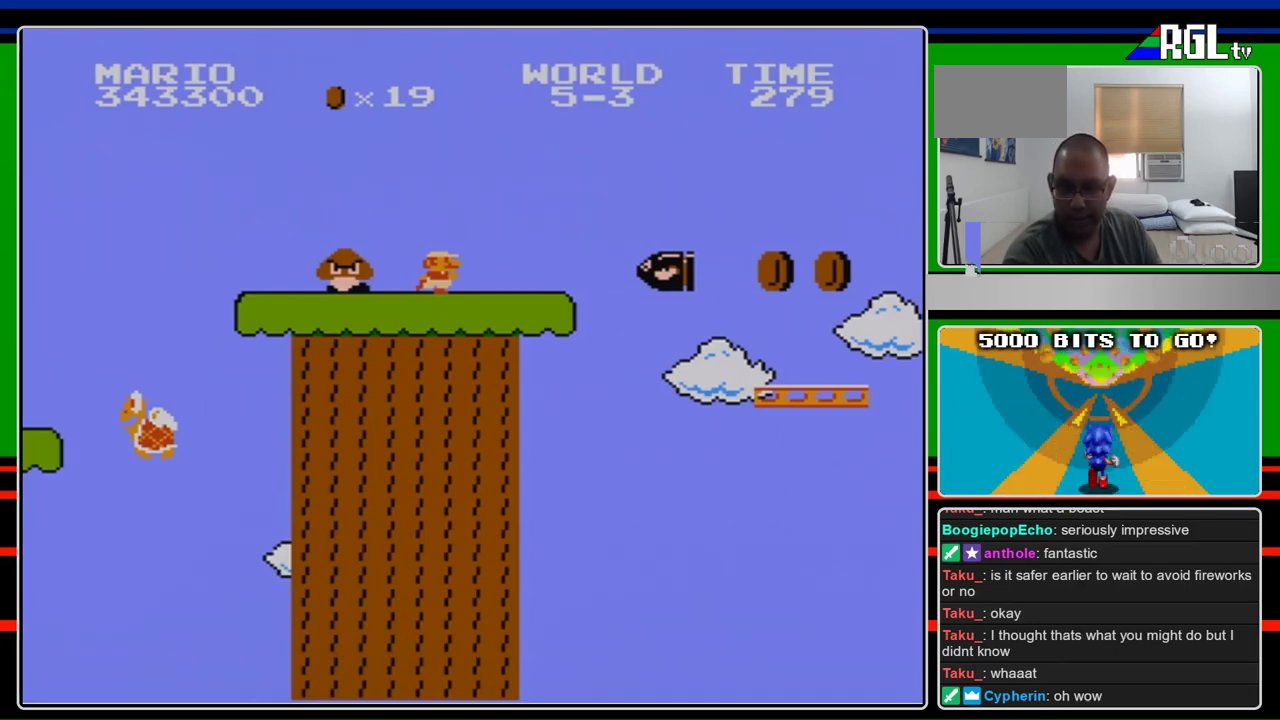
Gameplay with a controller (Nintendo layout); each line is a JSON object with the inputs held at the frame after it. "events" lists button and stick changes between this image and that frame as [ms after this image, input, new state], when the widget could be followed in between. Not read: L3 R3.
{"buttons": ["B"], "events": [[133, "B", "down"]]}
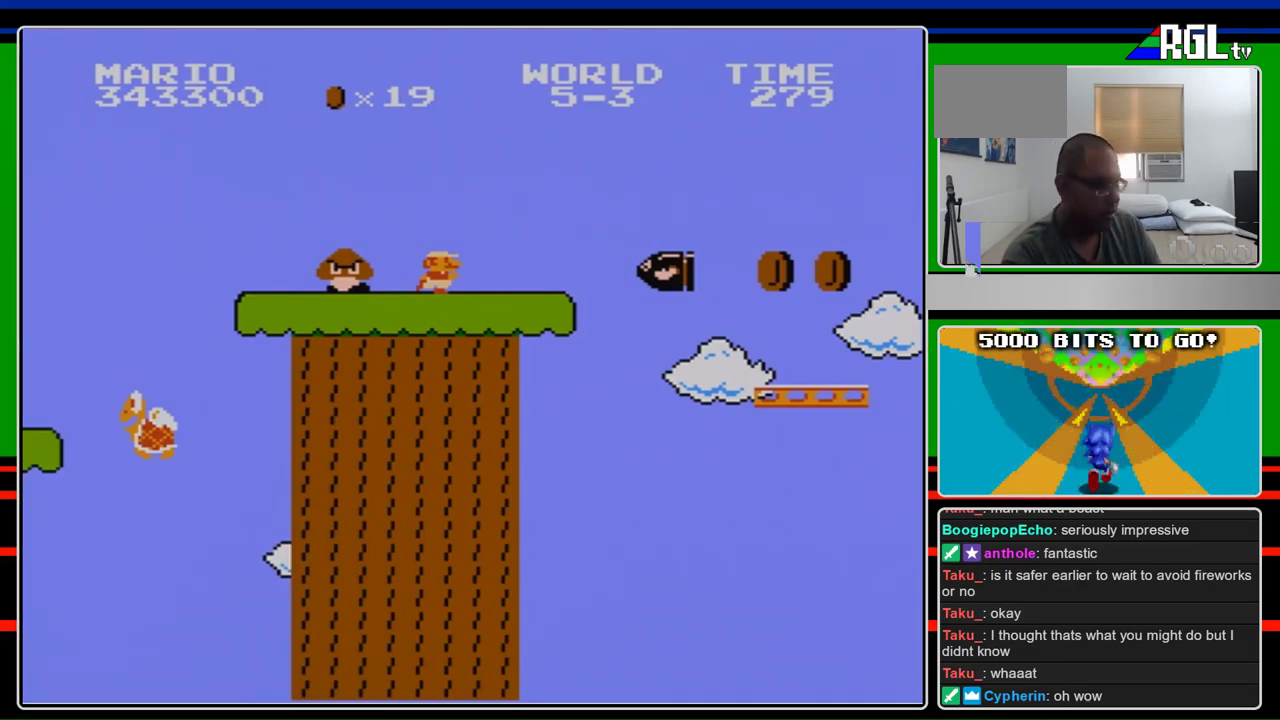
{"buttons": ["B"], "events": []}
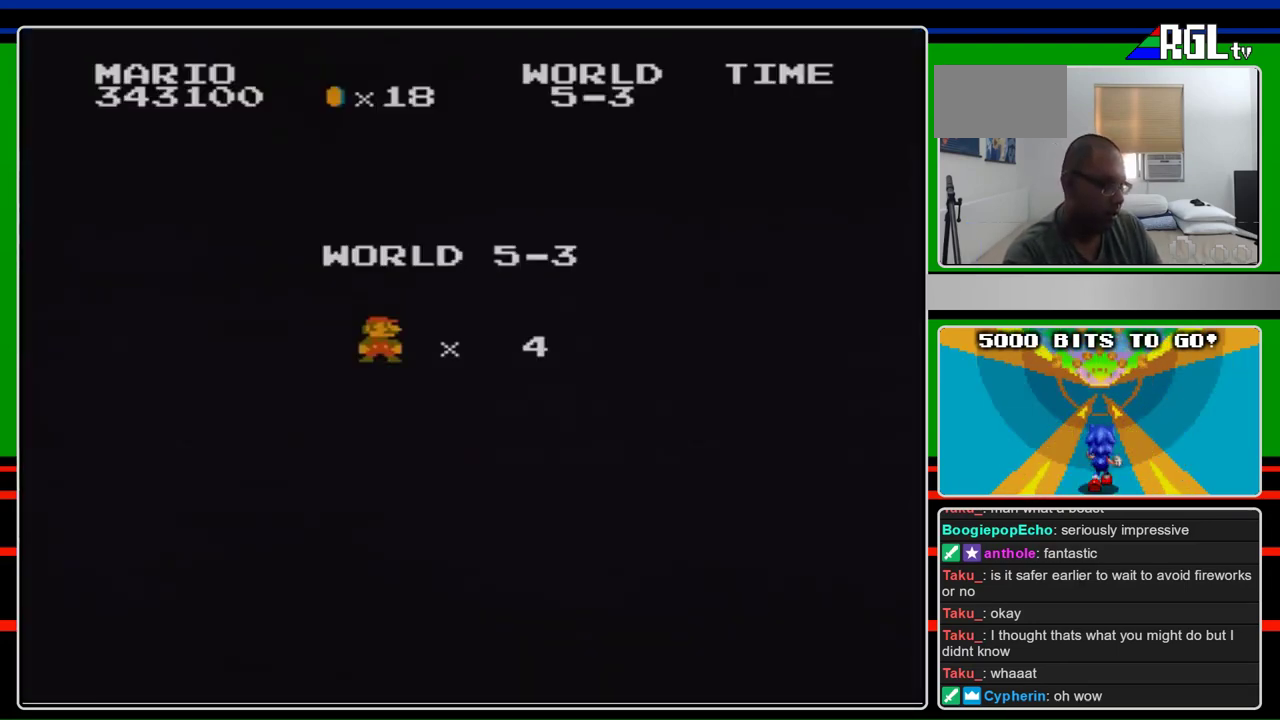
{"buttons": ["B", "DPAD_RIGHT"], "events": [[200, "DPAD_RIGHT", "down"]]}
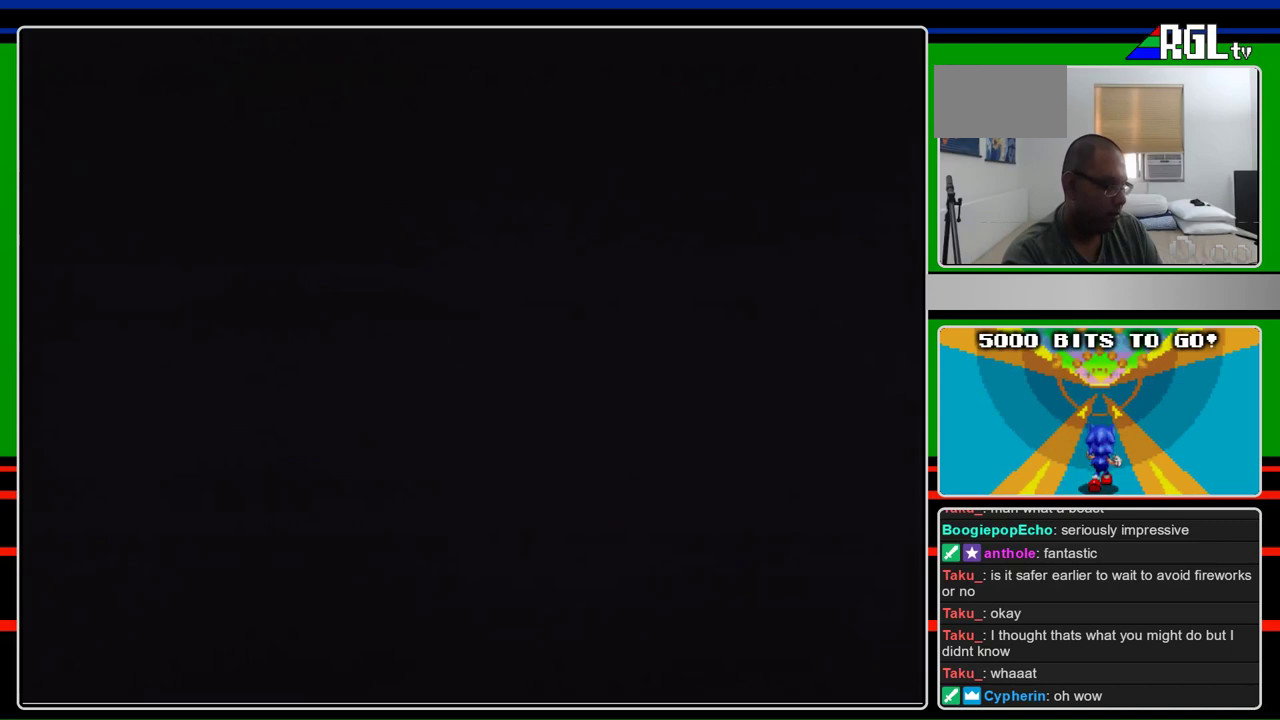
{"buttons": ["B", "DPAD_RIGHT"], "events": []}
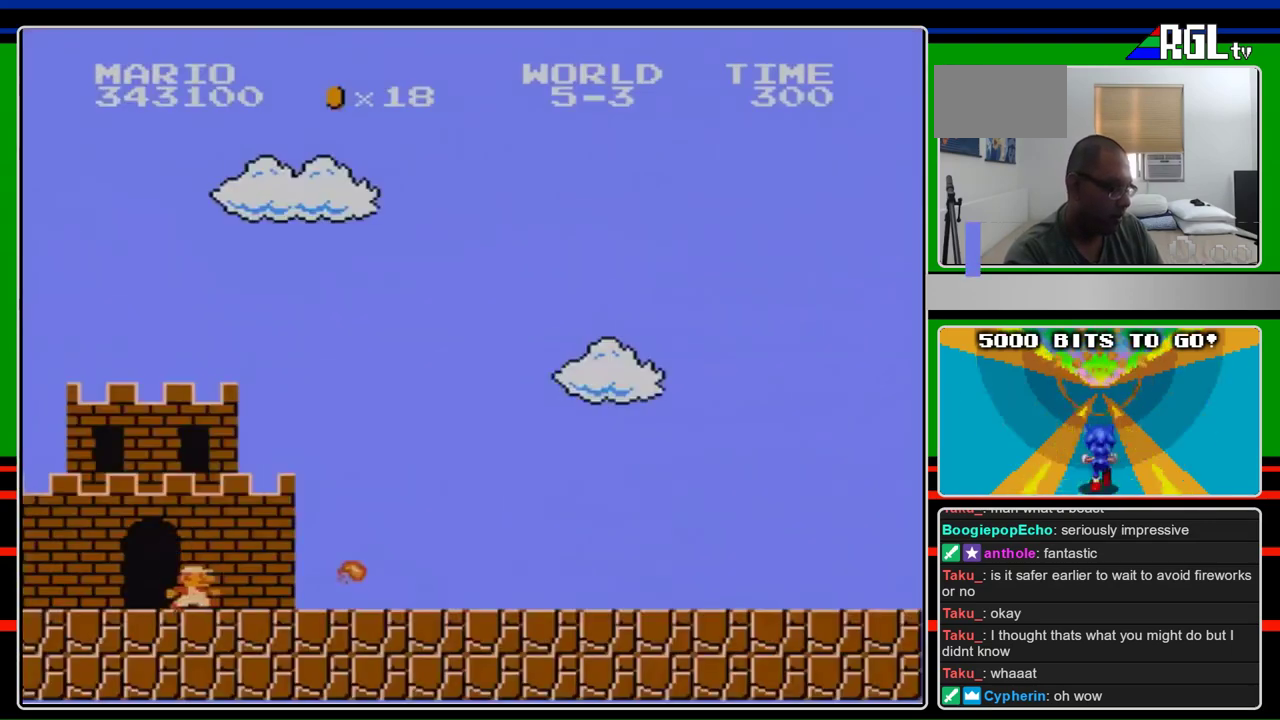
{"buttons": ["B", "DPAD_RIGHT"], "events": []}
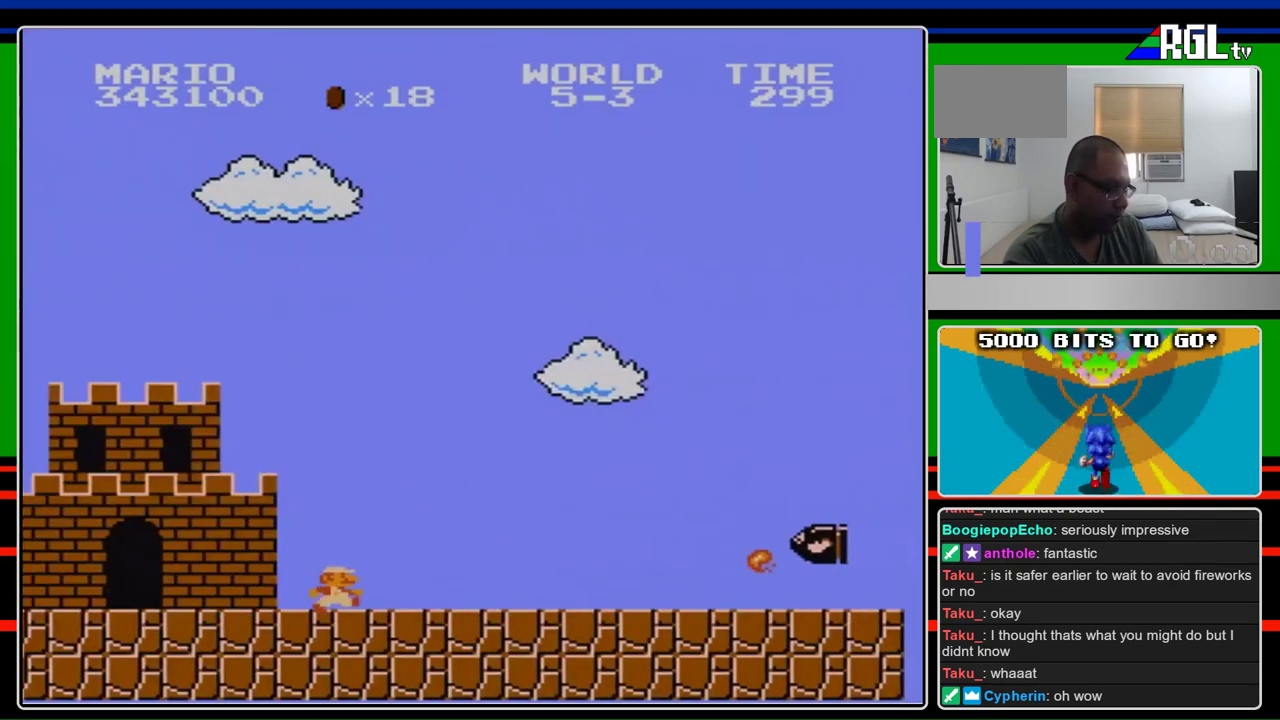
{"buttons": ["B", "DPAD_RIGHT"], "events": []}
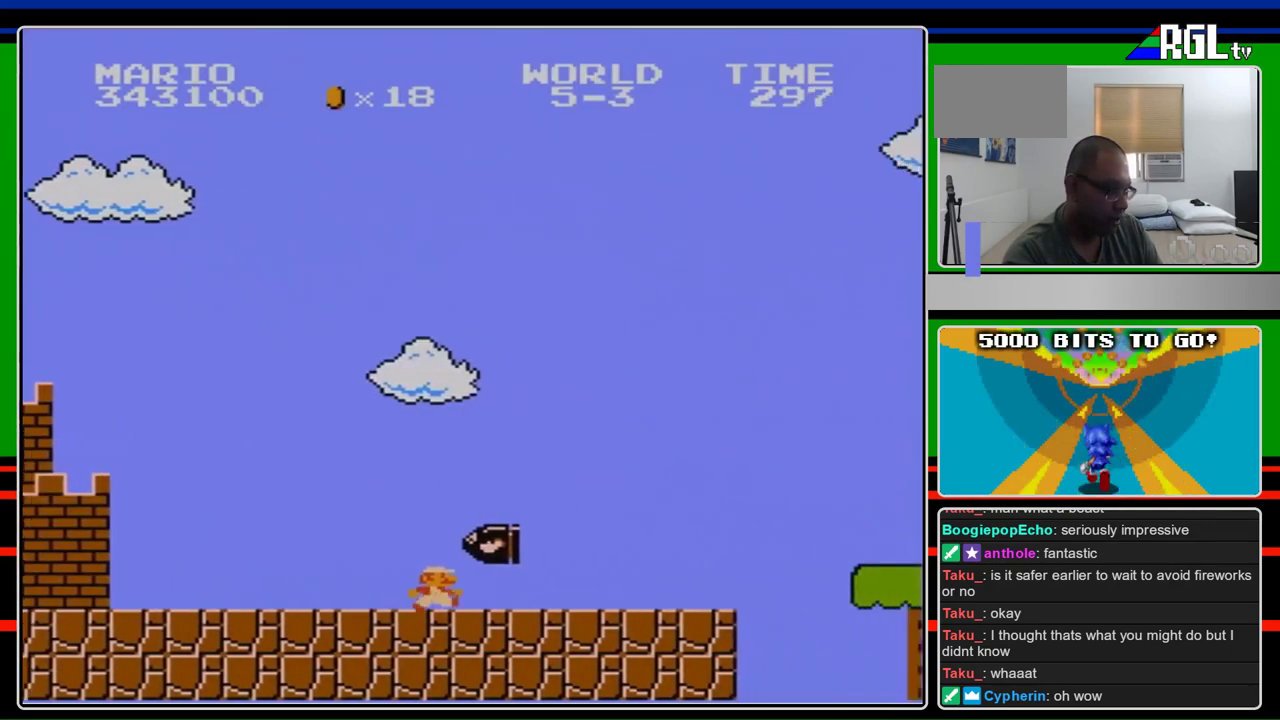
{"buttons": ["B", "DPAD_RIGHT"], "events": []}
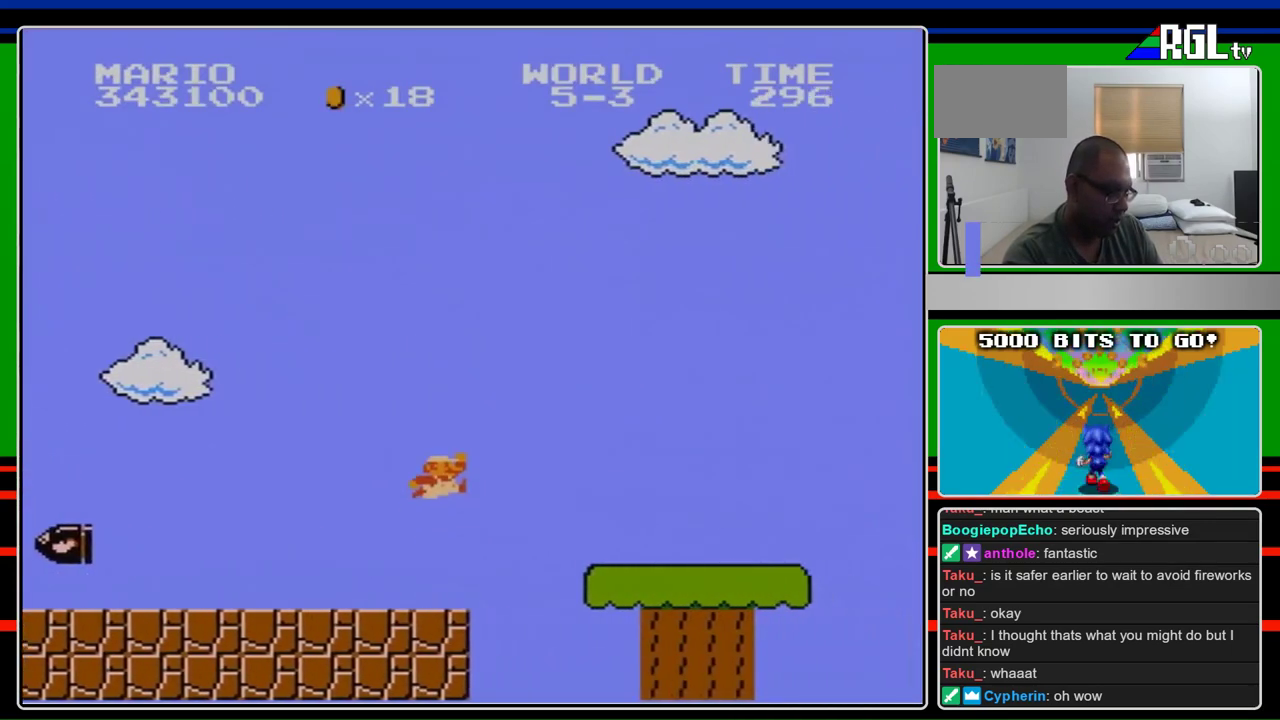
{"buttons": ["B", "DPAD_RIGHT"], "events": [[100, "A", "down"], [300, "A", "up"]]}
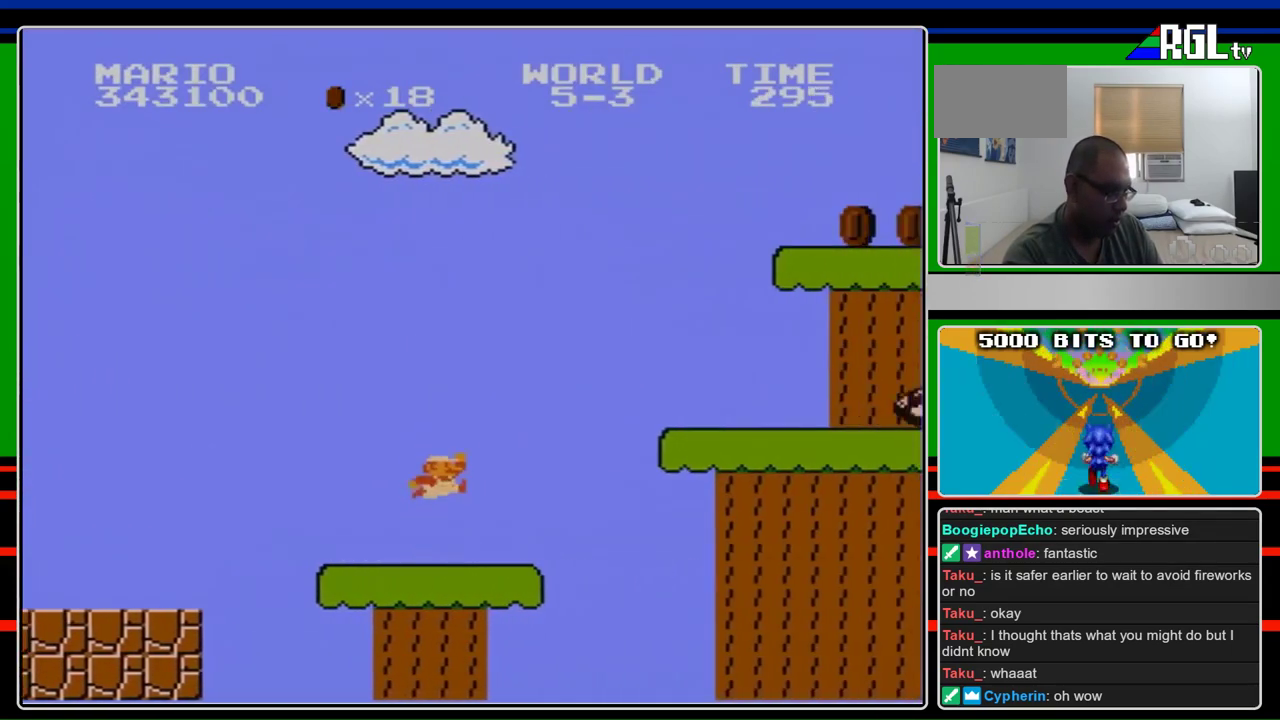
{"buttons": ["B", "DPAD_RIGHT"], "events": [[200, "A", "down"], [433, "A", "up"]]}
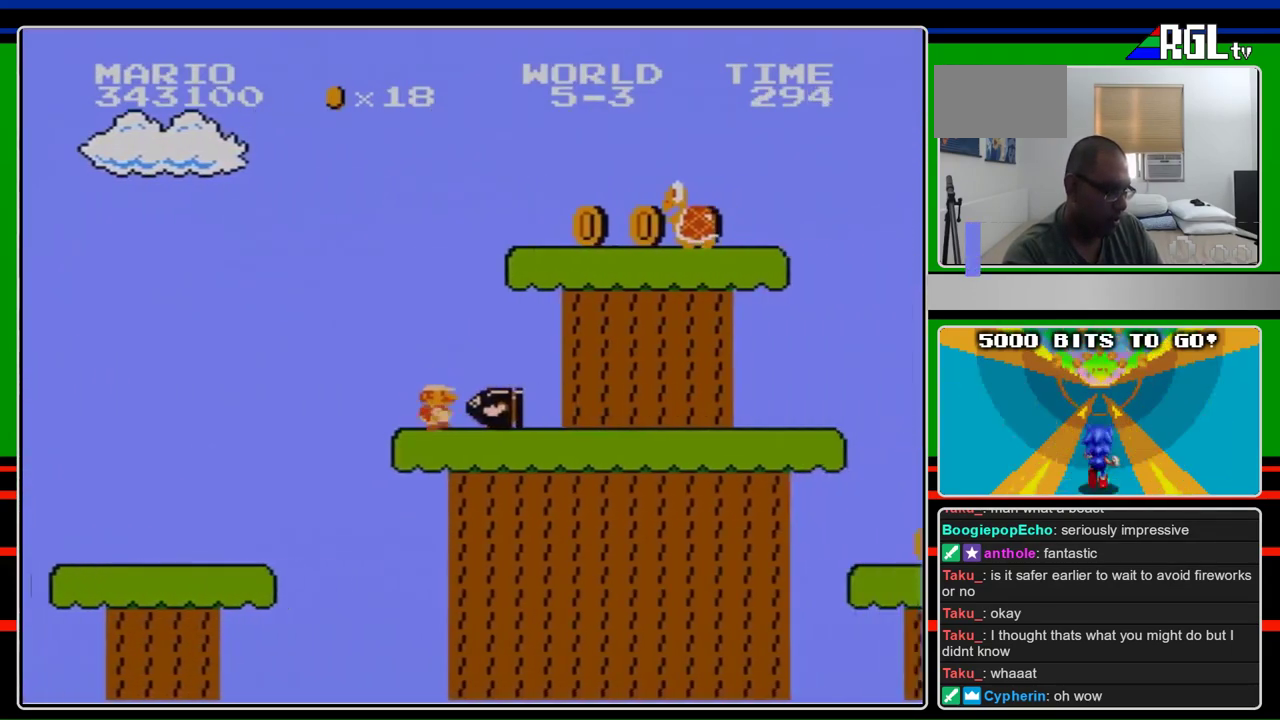
{"buttons": ["B", "DPAD_RIGHT"], "events": [[267, "A", "down"], [367, "A", "up"]]}
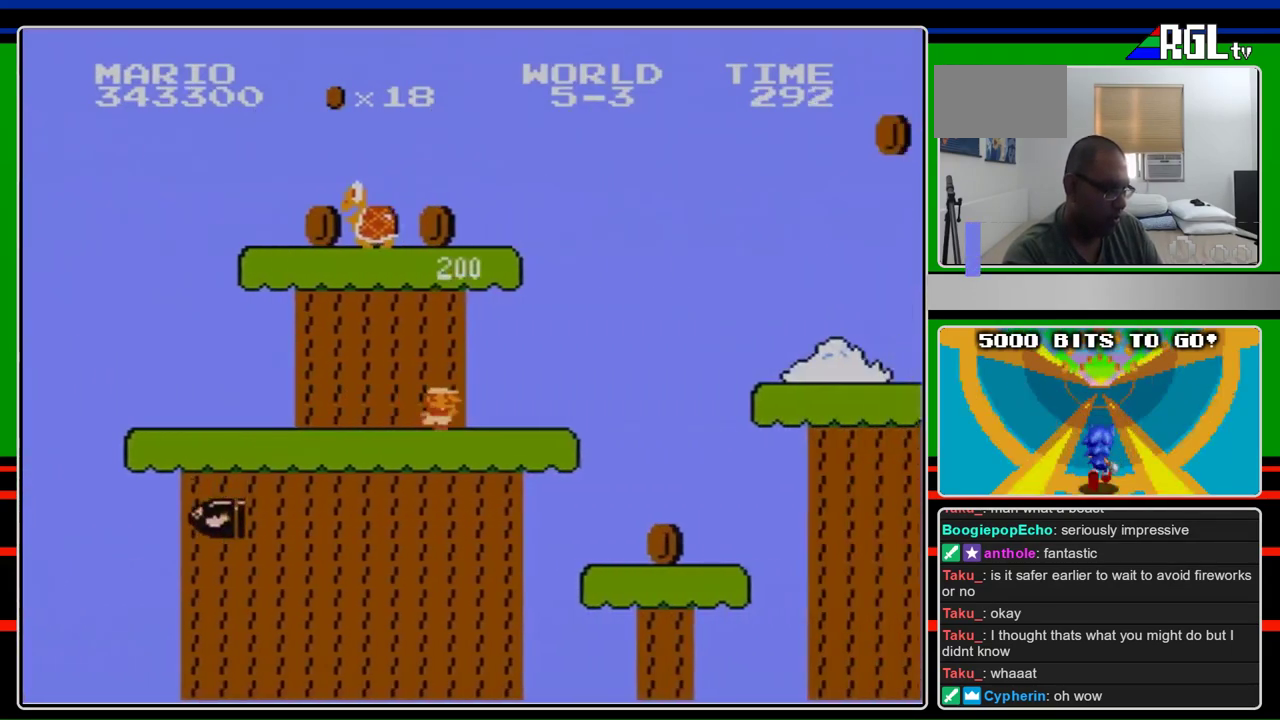
{"buttons": ["A", "B", "DPAD_RIGHT"], "events": [[367, "A", "down"]]}
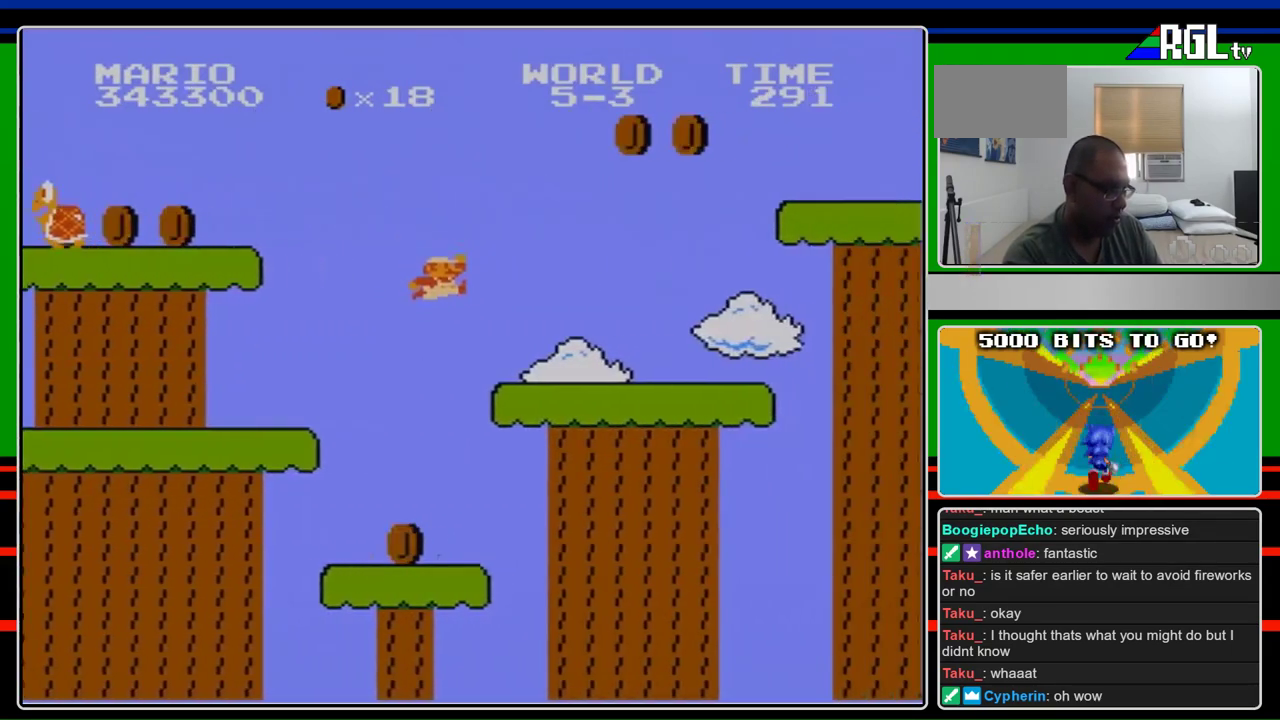
{"buttons": ["A", "B", "DPAD_RIGHT"], "events": [[33, "A", "up"], [433, "A", "down"]]}
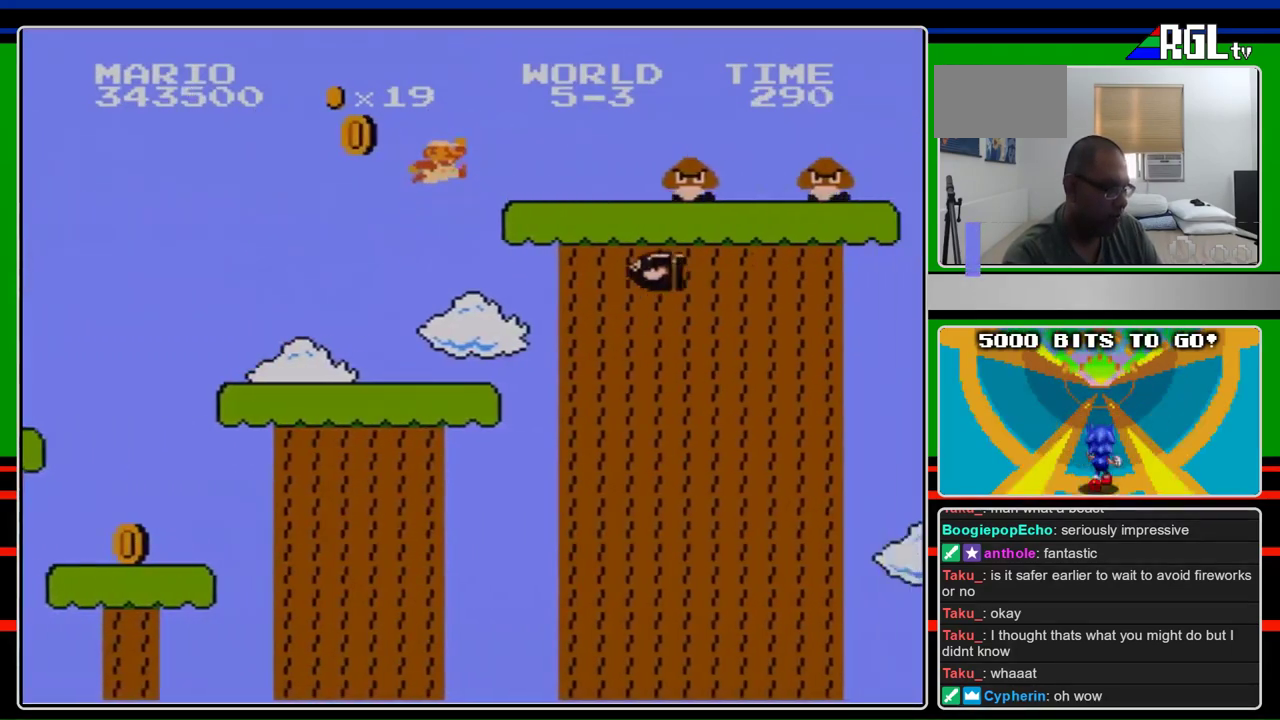
{"buttons": ["A", "B", "DPAD_RIGHT"], "events": [[267, "A", "up"], [467, "A", "down"]]}
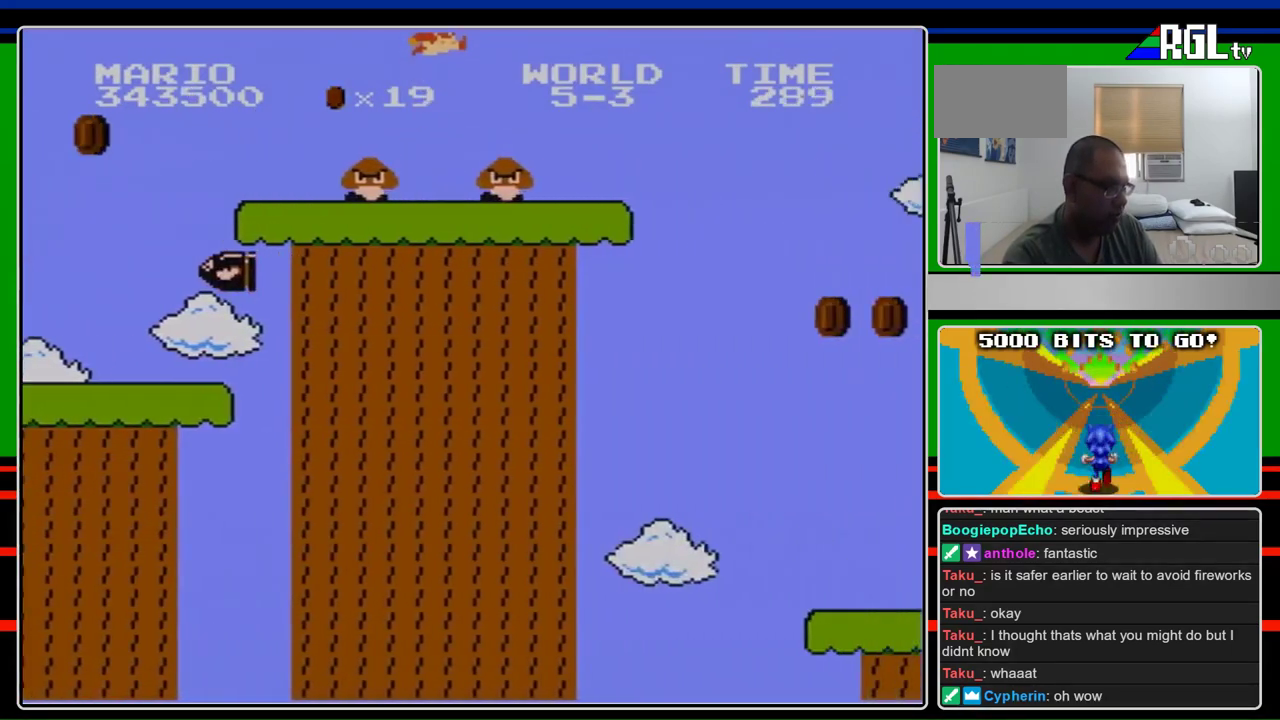
{"buttons": ["B", "DPAD_RIGHT"], "events": [[100, "A", "up"]]}
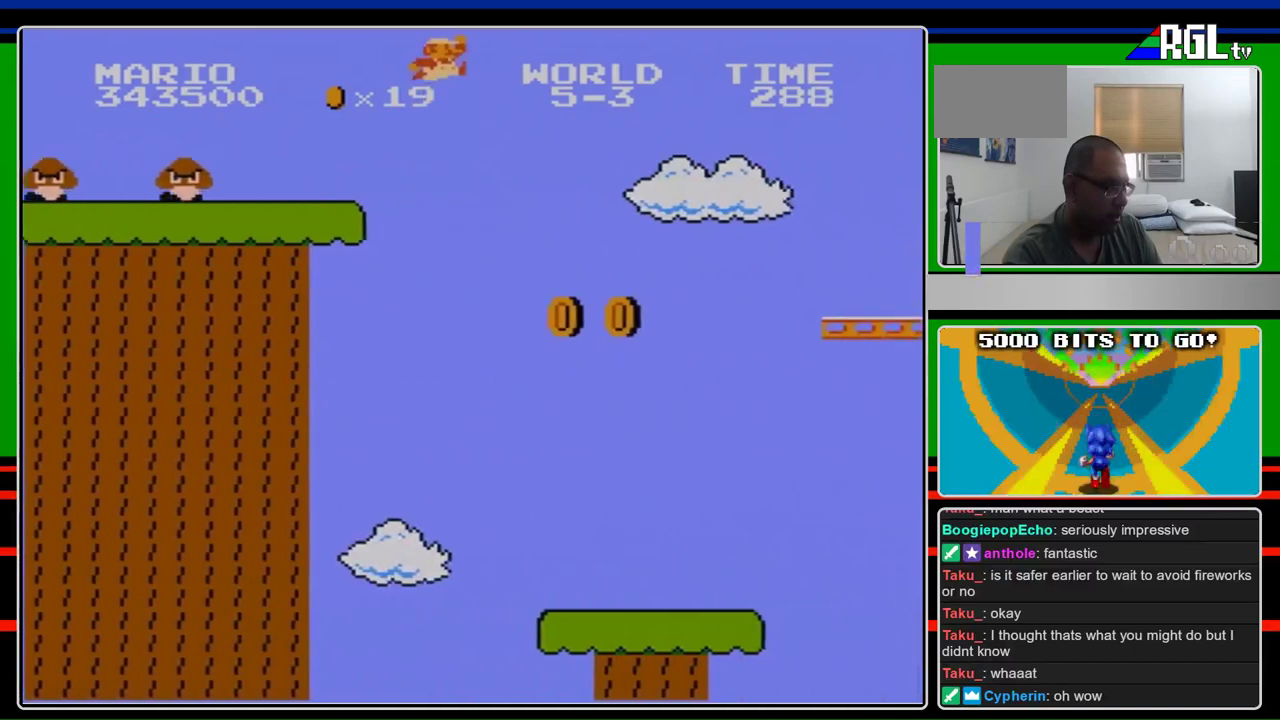
{"buttons": ["A", "B", "DPAD_RIGHT"], "events": [[67, "A", "down"]]}
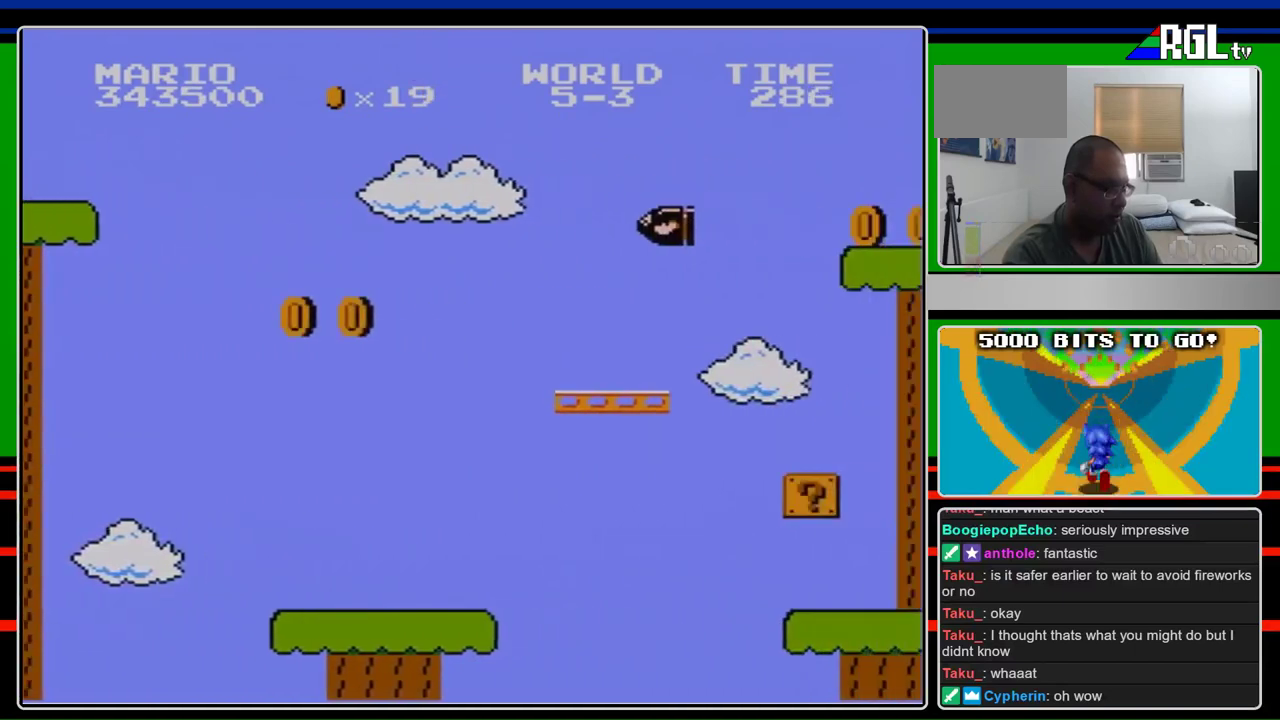
{"buttons": ["B", "DPAD_RIGHT"], "events": [[400, "A", "up"]]}
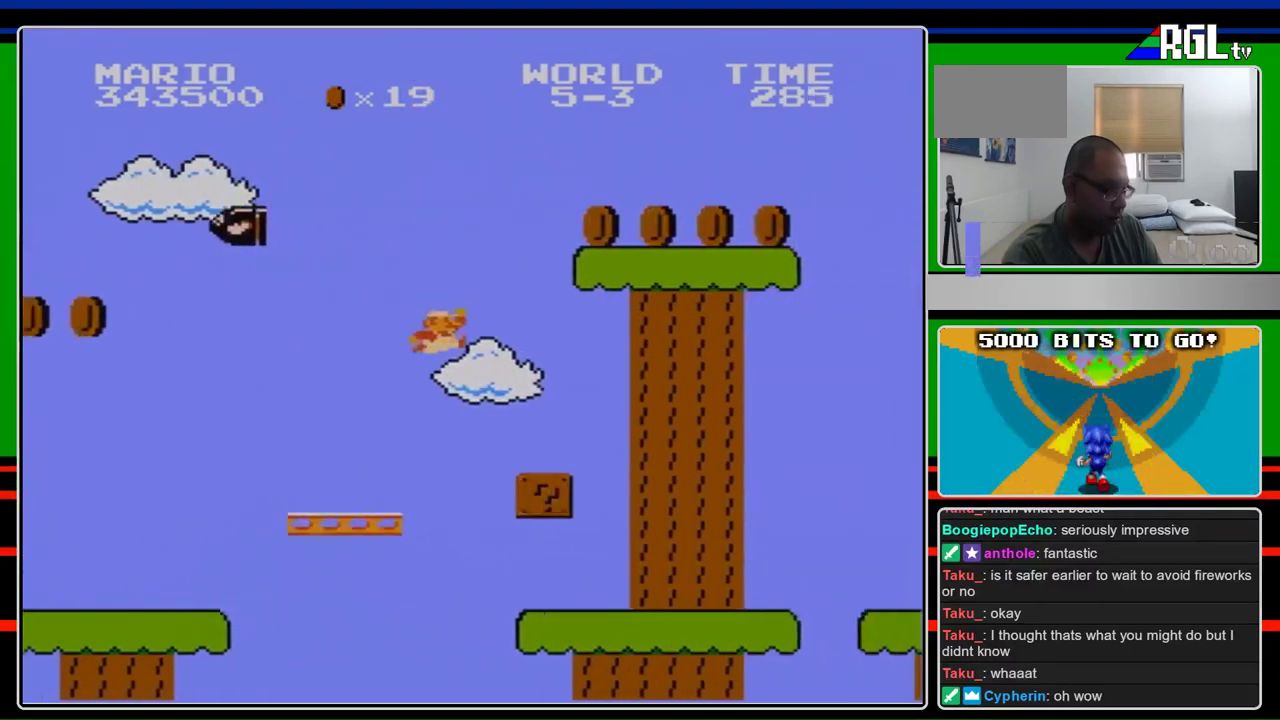
{"buttons": ["B", "DPAD_RIGHT"], "events": []}
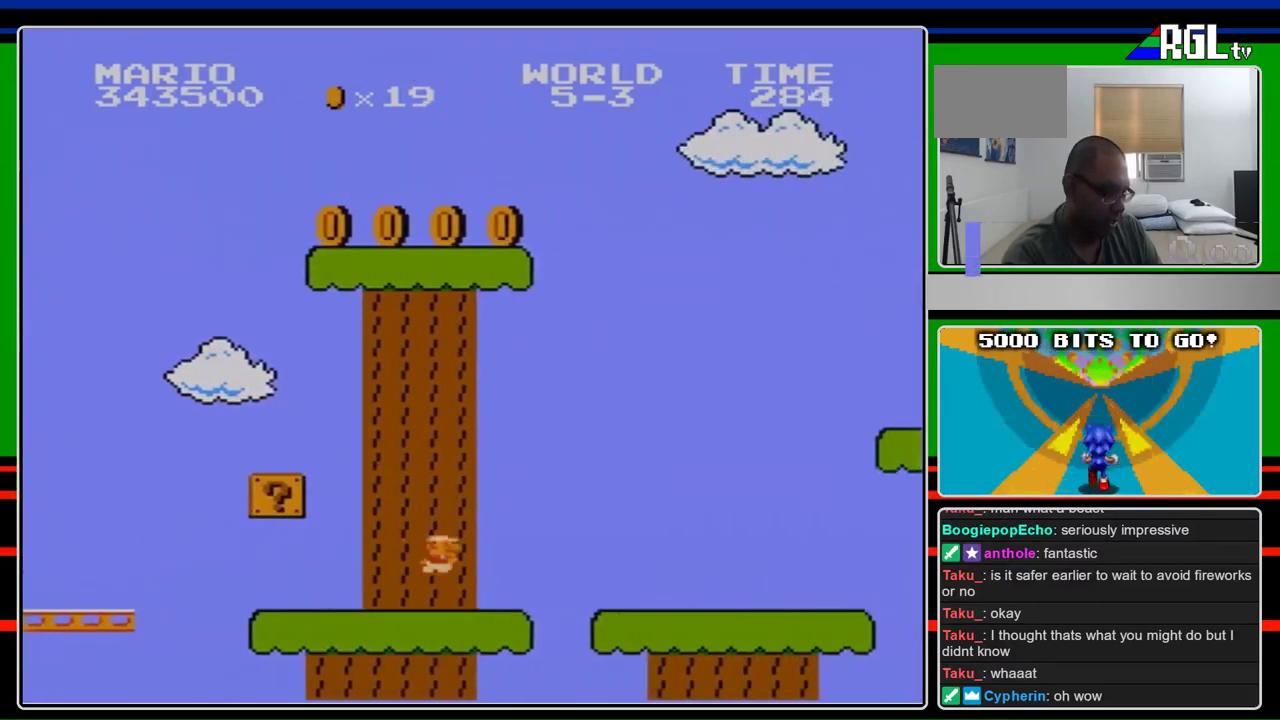
{"buttons": ["B", "DPAD_RIGHT"], "events": []}
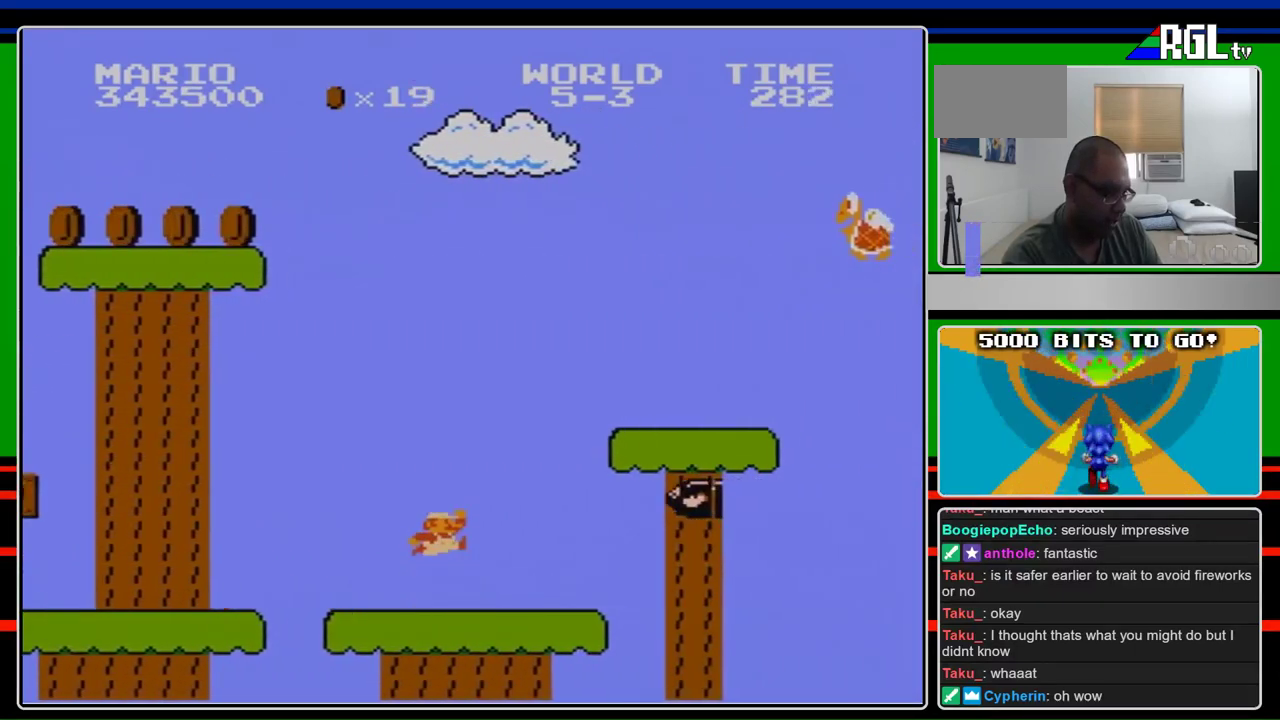
{"buttons": ["B", "DPAD_RIGHT"], "events": [[167, "A", "down"], [433, "A", "up"]]}
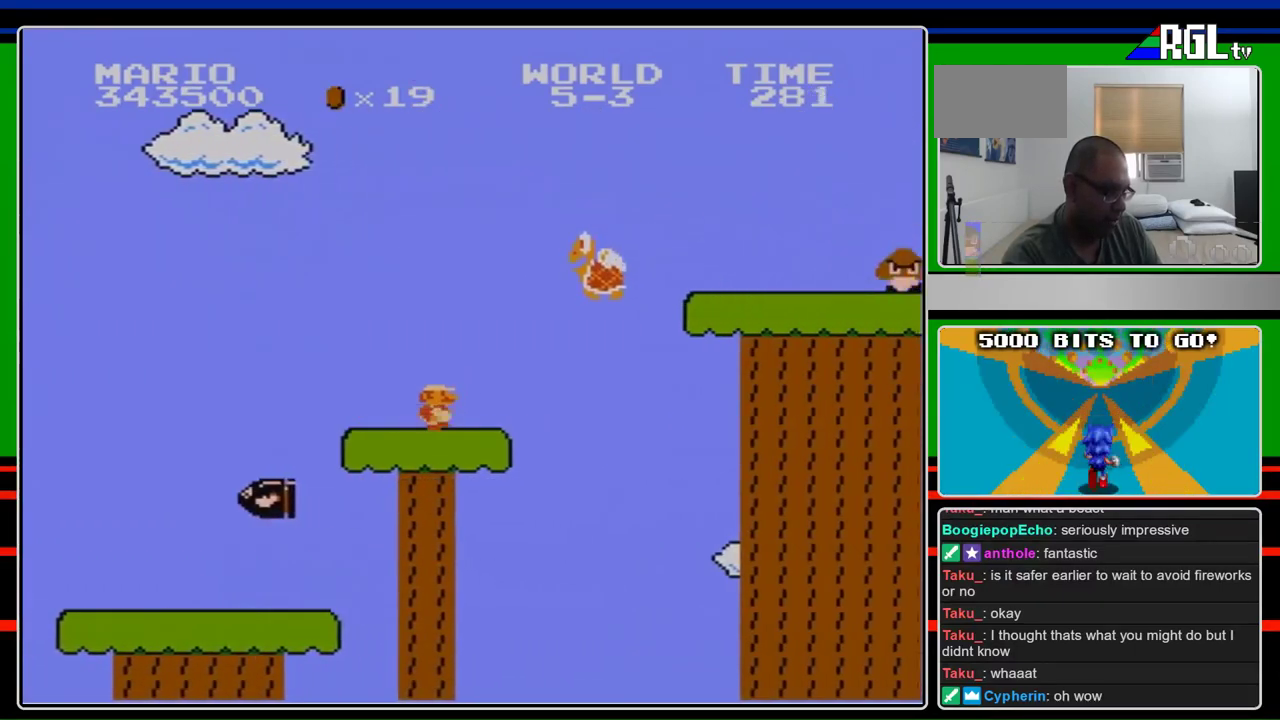
{"buttons": ["A", "B", "DPAD_RIGHT"], "events": [[267, "A", "down"]]}
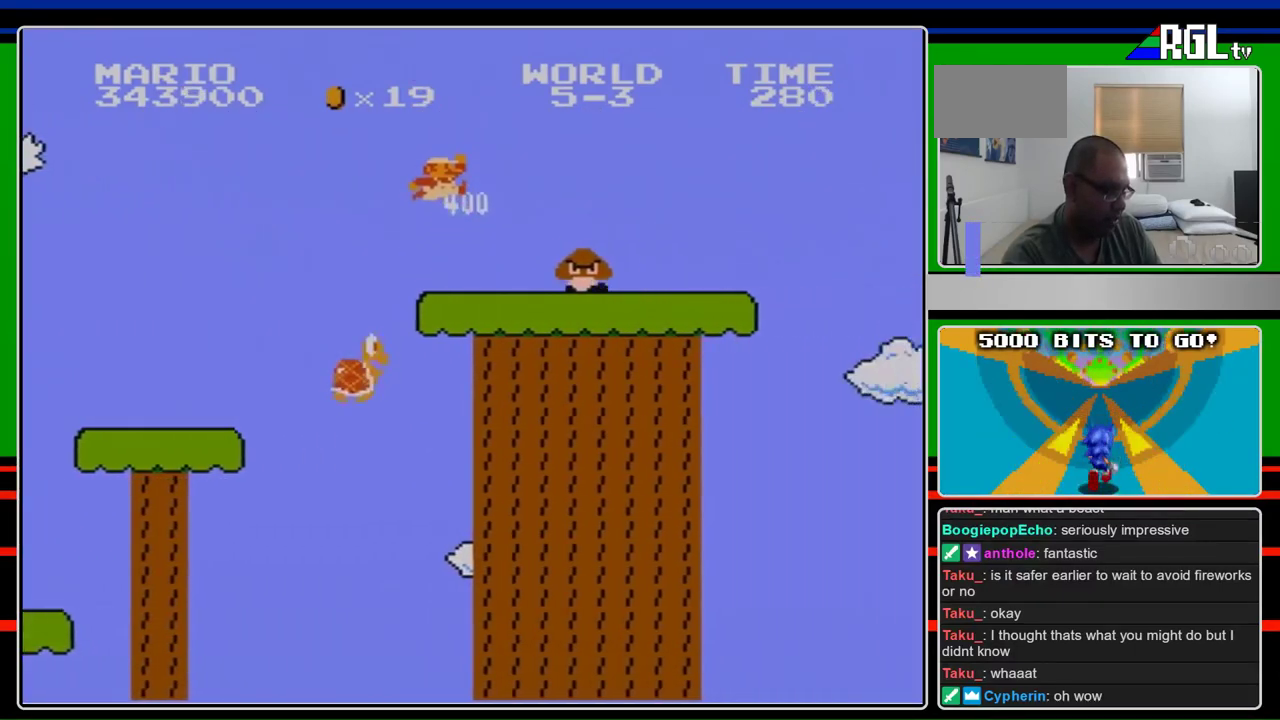
{"buttons": ["A", "B", "DPAD_RIGHT"], "events": []}
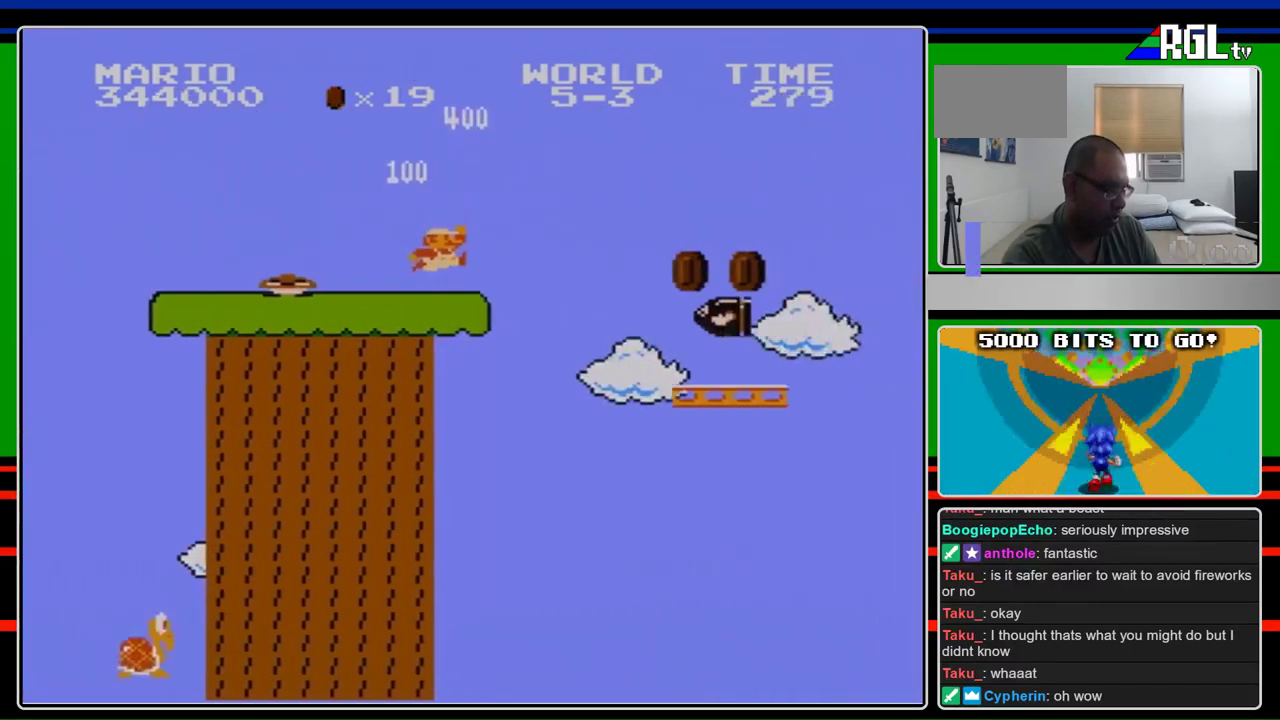
{"buttons": ["B", "DPAD_RIGHT"], "events": [[33, "A", "up"]]}
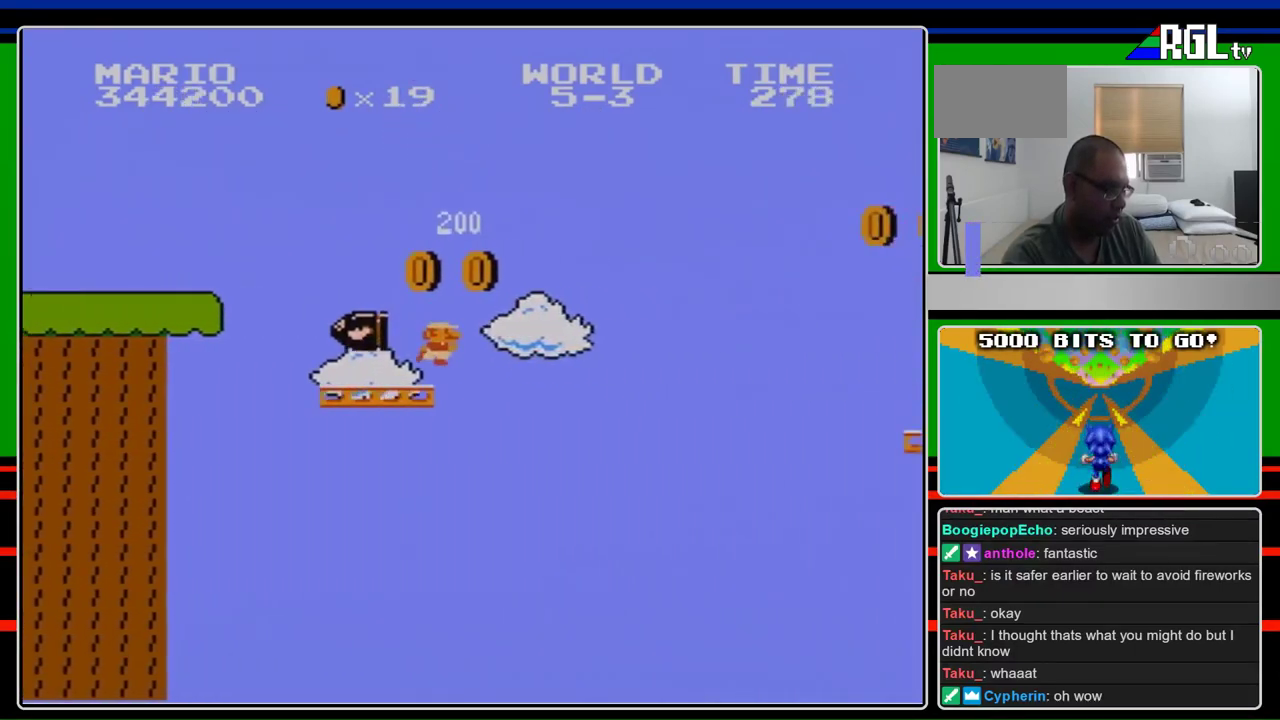
{"buttons": ["B", "DPAD_RIGHT"], "events": [[300, "A", "down"], [467, "A", "up"]]}
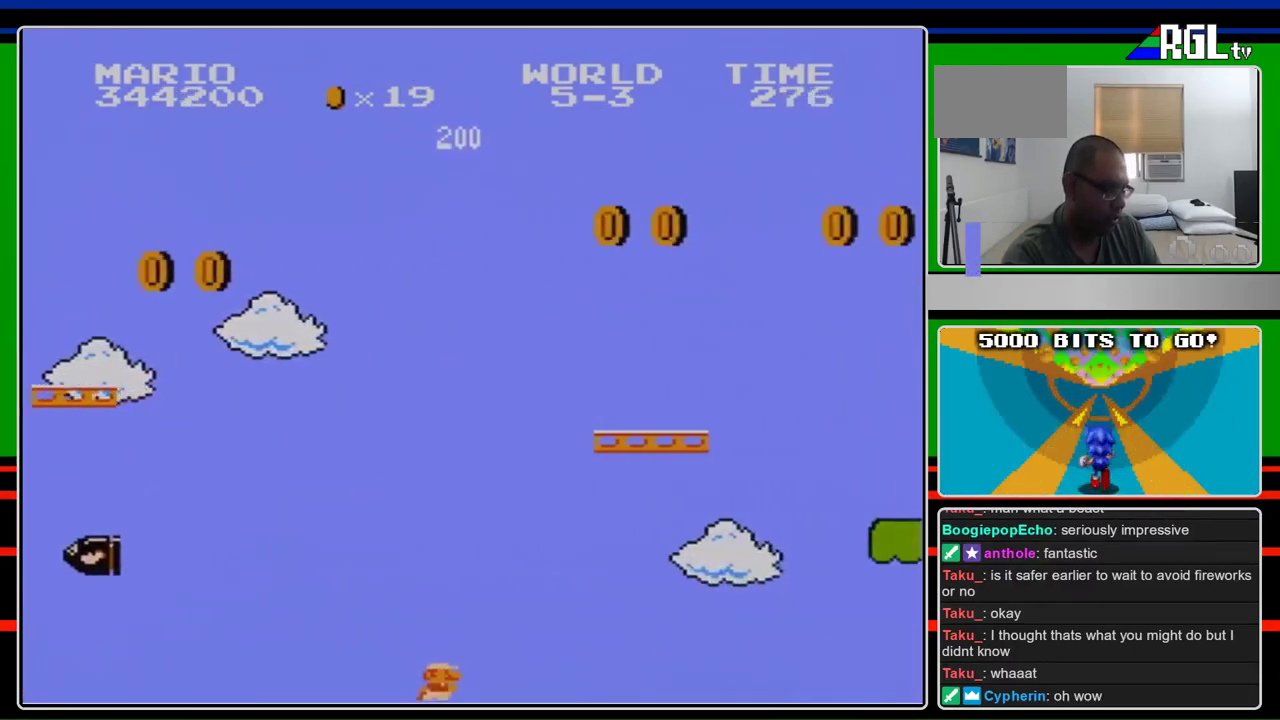
{"buttons": ["B"], "events": [[433, "DPAD_RIGHT", "up"]]}
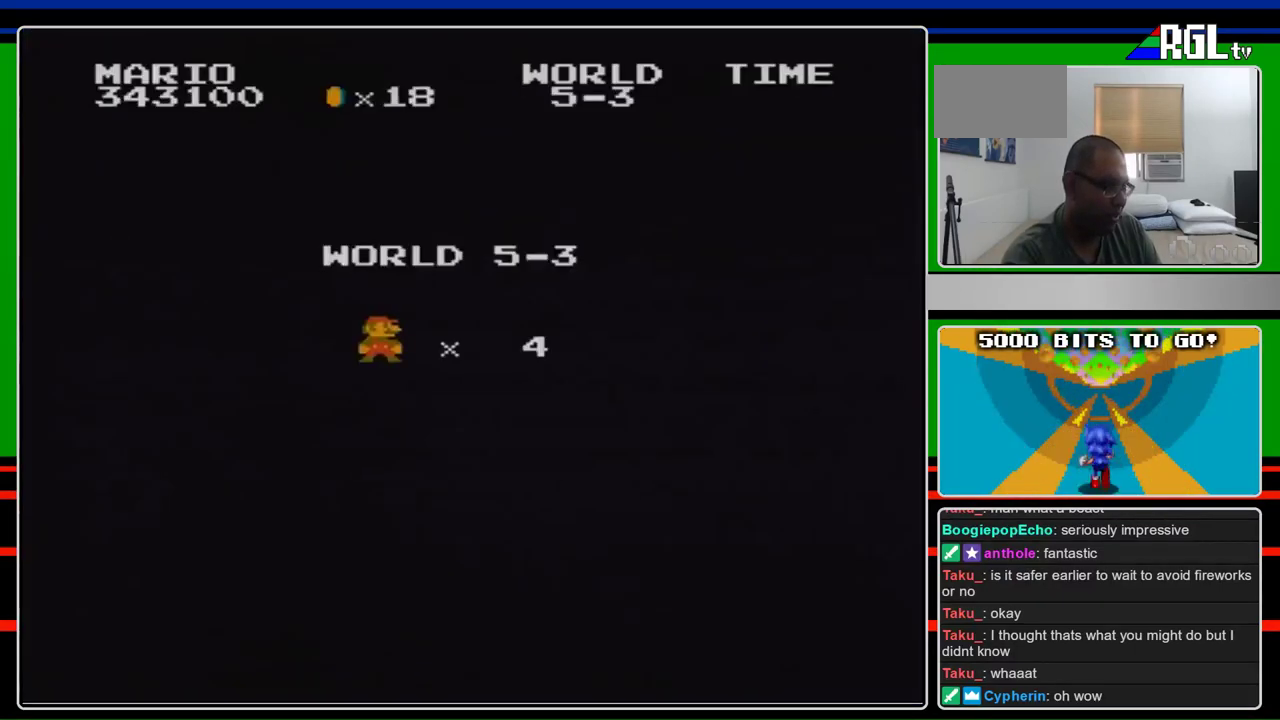
{"buttons": ["B", "DPAD_RIGHT"], "events": [[100, "DPAD_RIGHT", "down"]]}
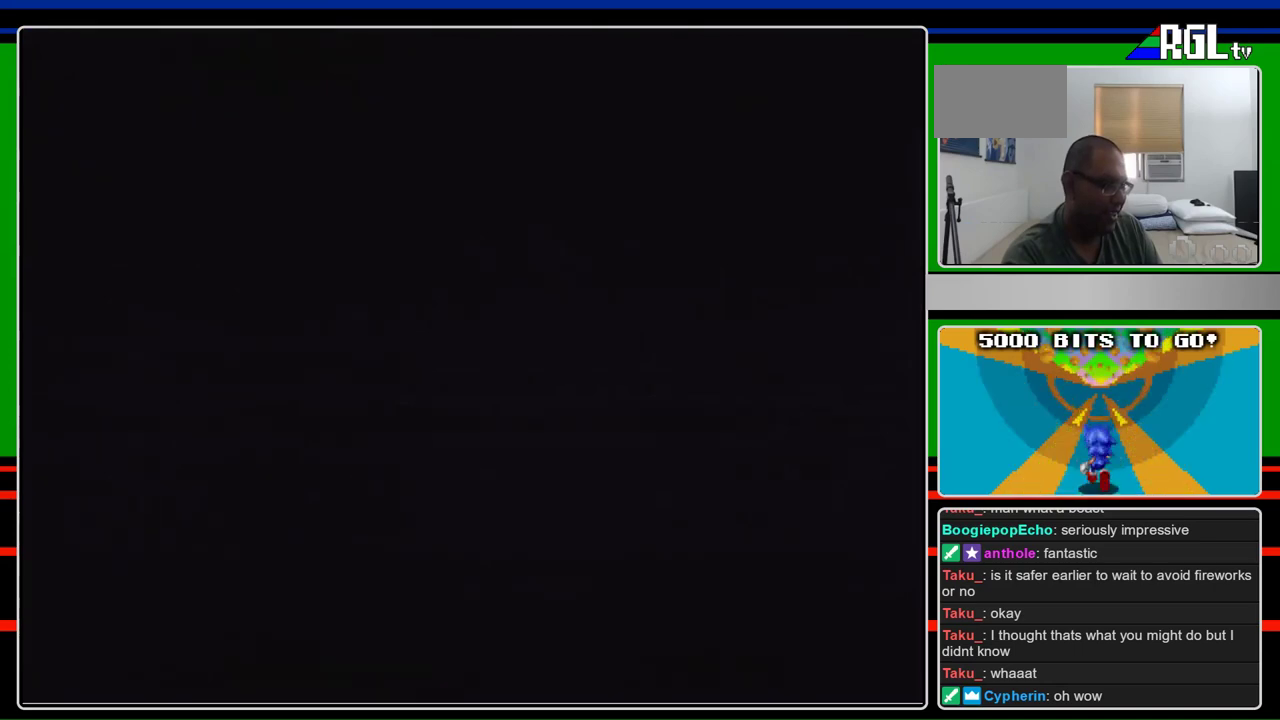
{"buttons": ["B", "DPAD_RIGHT"], "events": []}
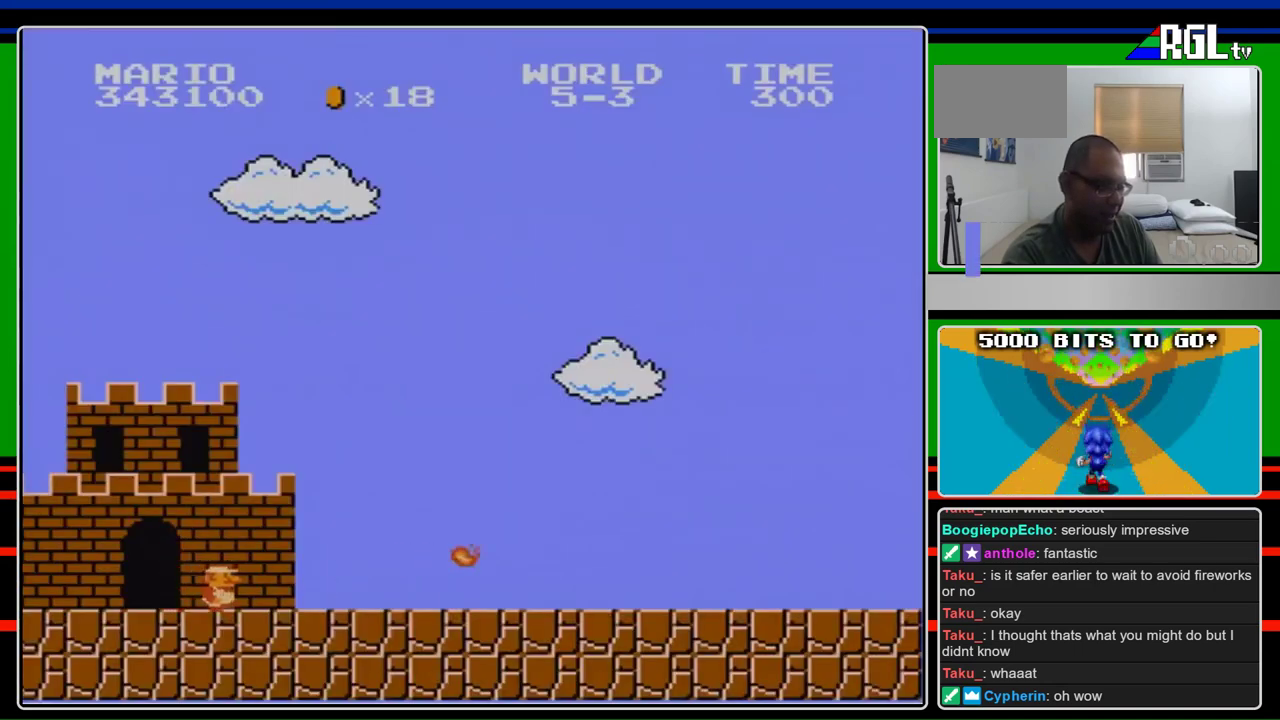
{"buttons": ["B", "DPAD_RIGHT"], "events": []}
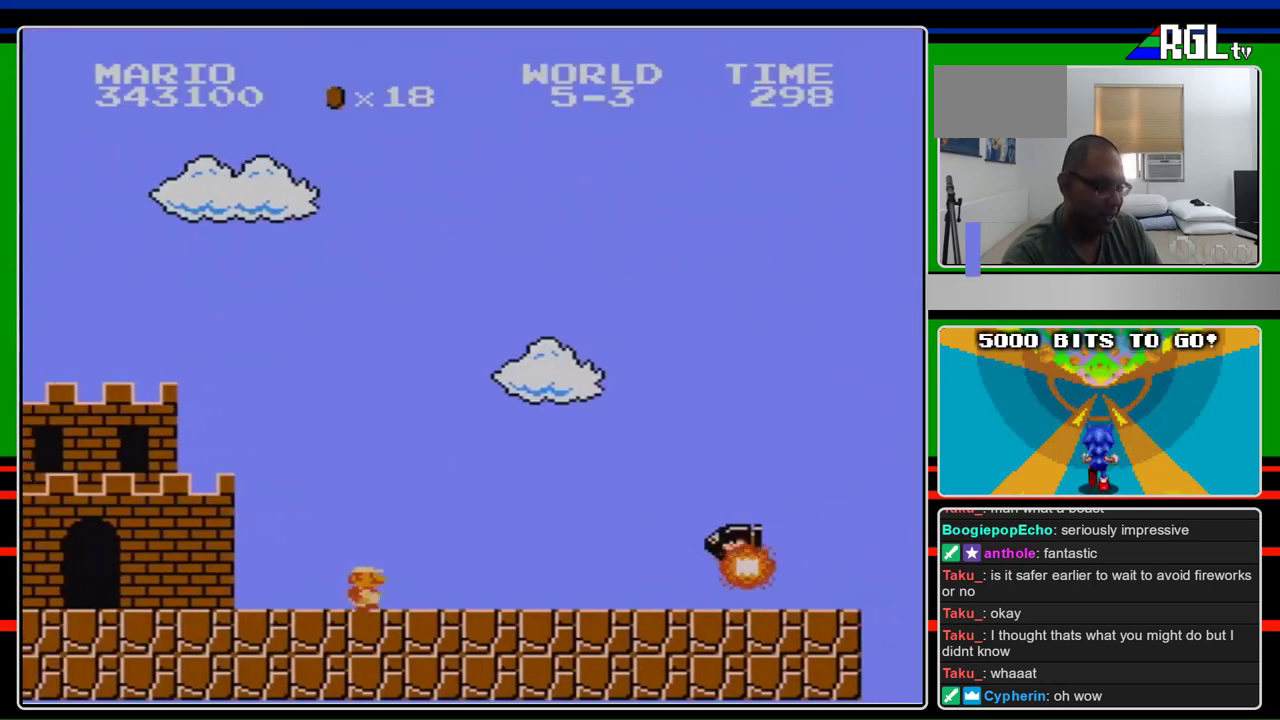
{"buttons": ["B", "DPAD_RIGHT"], "events": []}